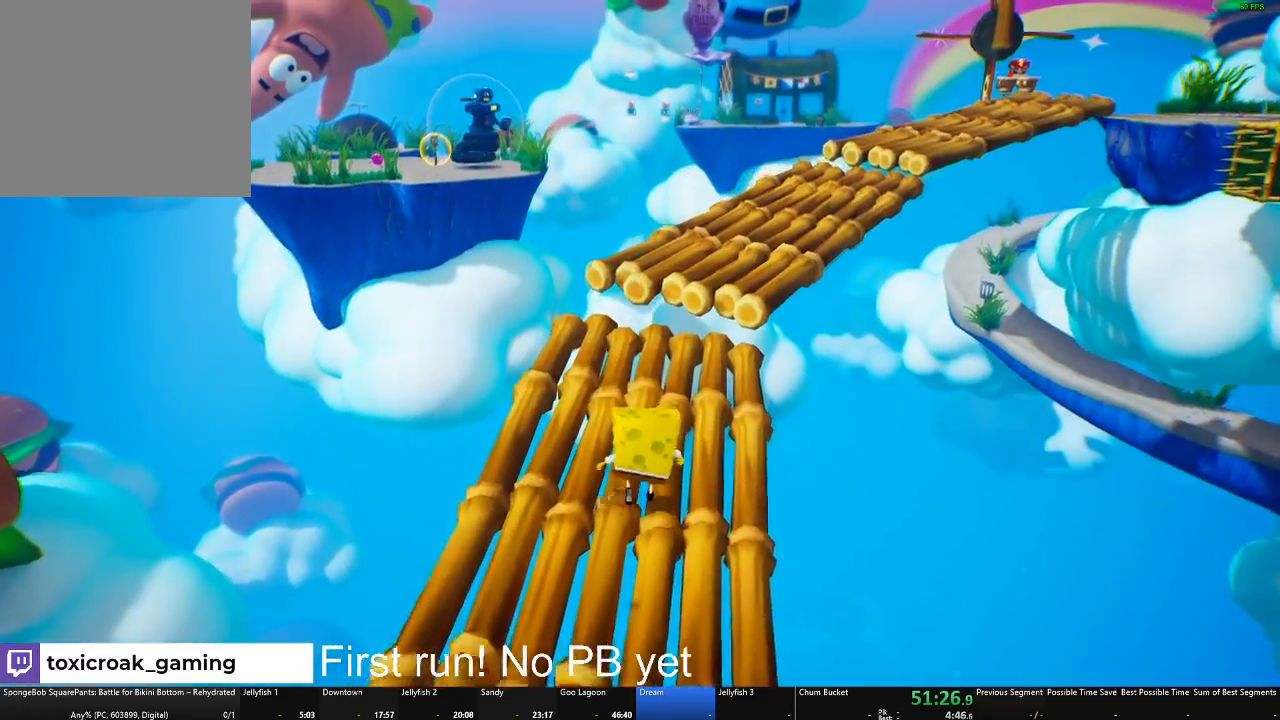
Gameplay with a controller (Xbox layout); each line is a JSON object with the inputs held at the frame after it. "events" lists button and stick changes between this image and that frame as [ms after this image, input, new state], when the widget could be followed in between. Not read: SHARE.
{"buttons": ["A"], "left_stick": "up", "right_stick": "center", "events": [[417, "A", "down"]]}
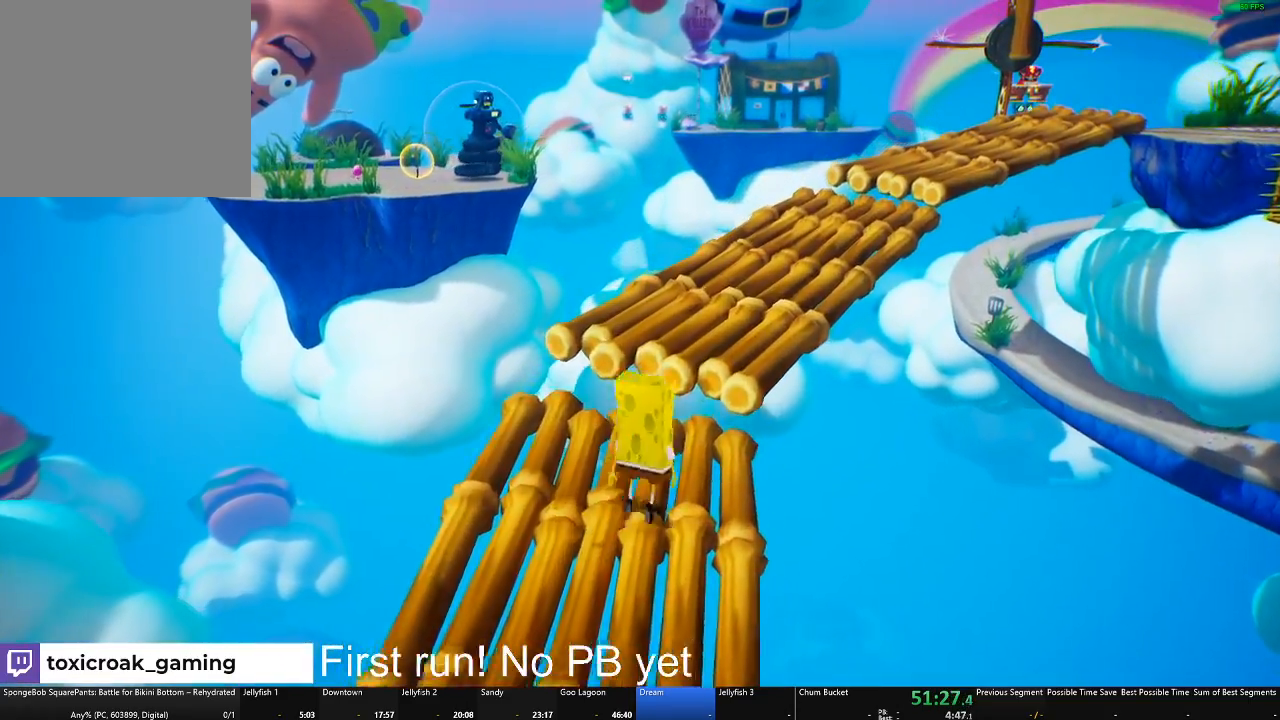
{"buttons": [], "left_stick": "up", "right_stick": "center", "events": [[50, "A", "up"], [184, "A", "down"], [284, "A", "up"]]}
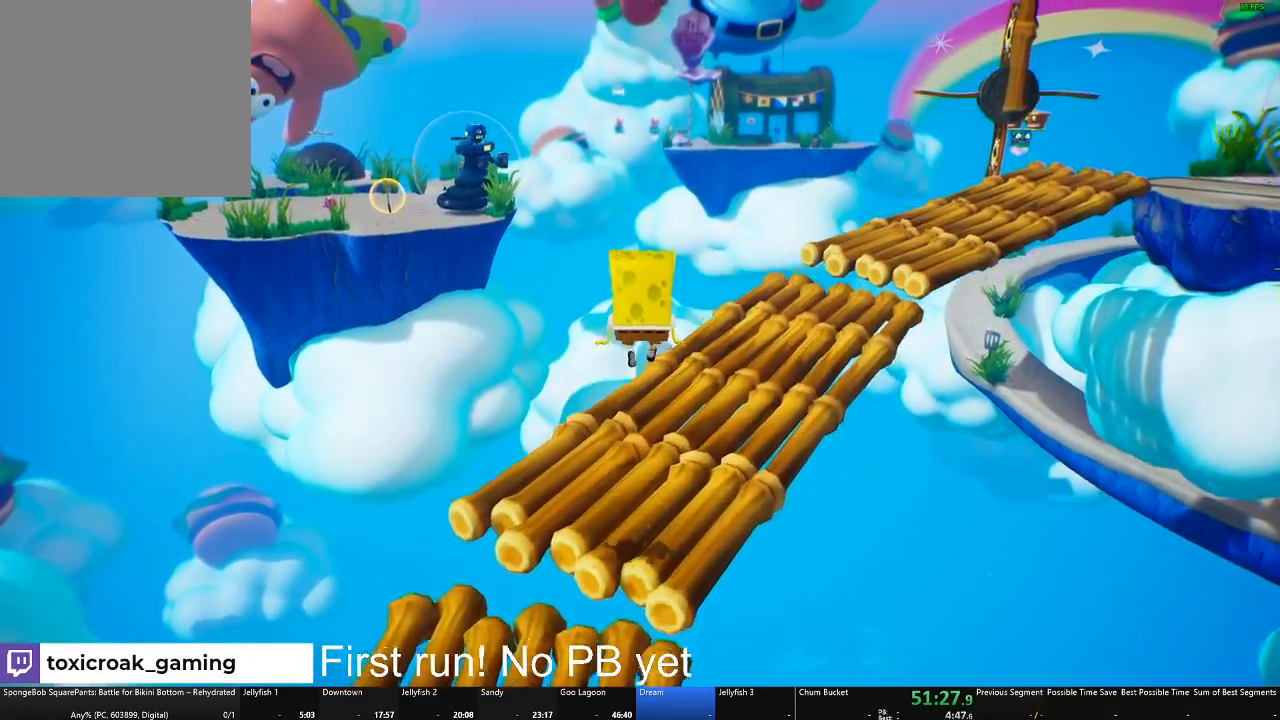
{"buttons": [], "left_stick": "up-right", "right_stick": "center", "events": [[33, "right_stick", "right"], [83, "left_stick", "up-right"], [183, "right_stick", "center"]]}
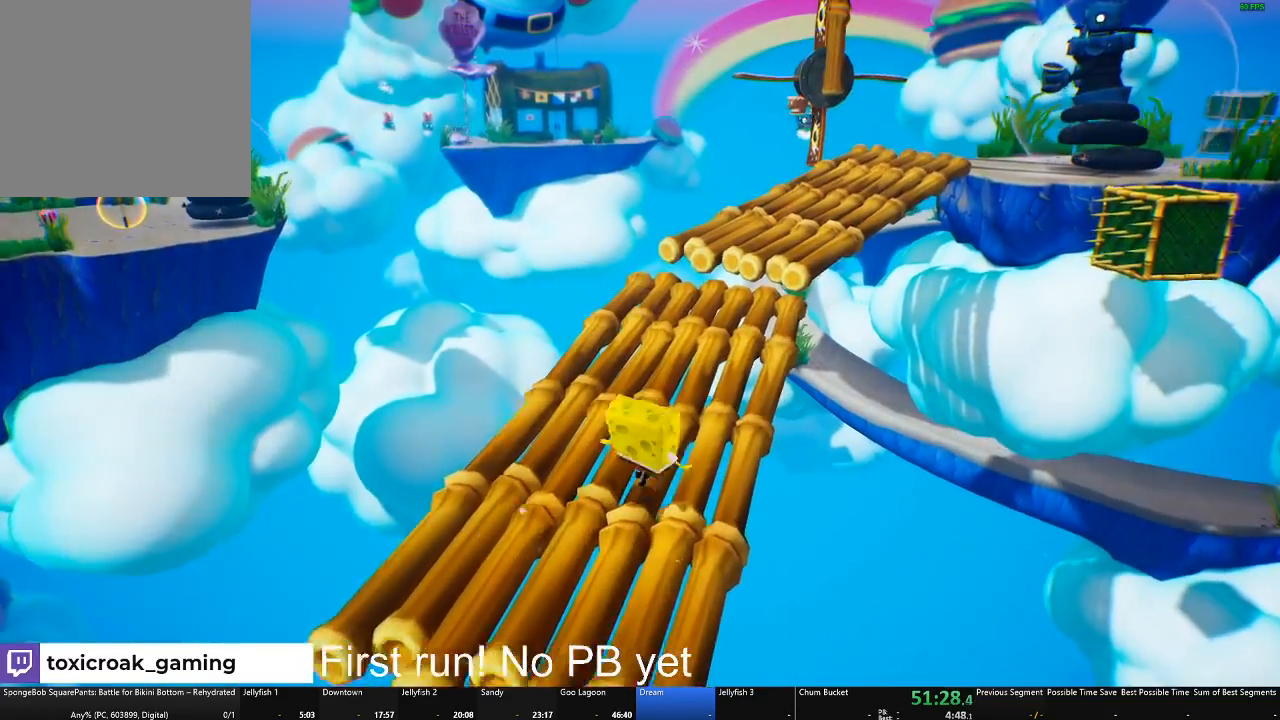
{"buttons": [], "left_stick": "up-right", "right_stick": "center", "events": []}
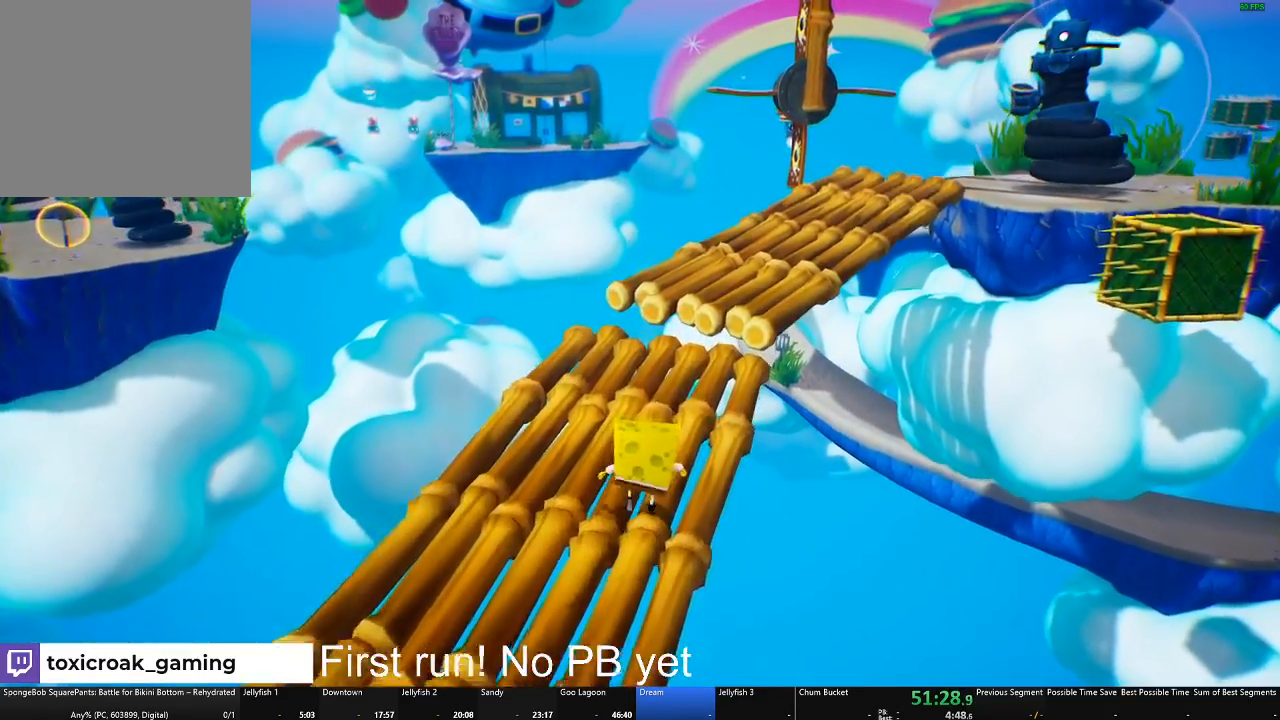
{"buttons": ["A"], "left_stick": "up-right", "right_stick": "center", "events": [[250, "A", "down"], [350, "A", "up"], [483, "A", "down"]]}
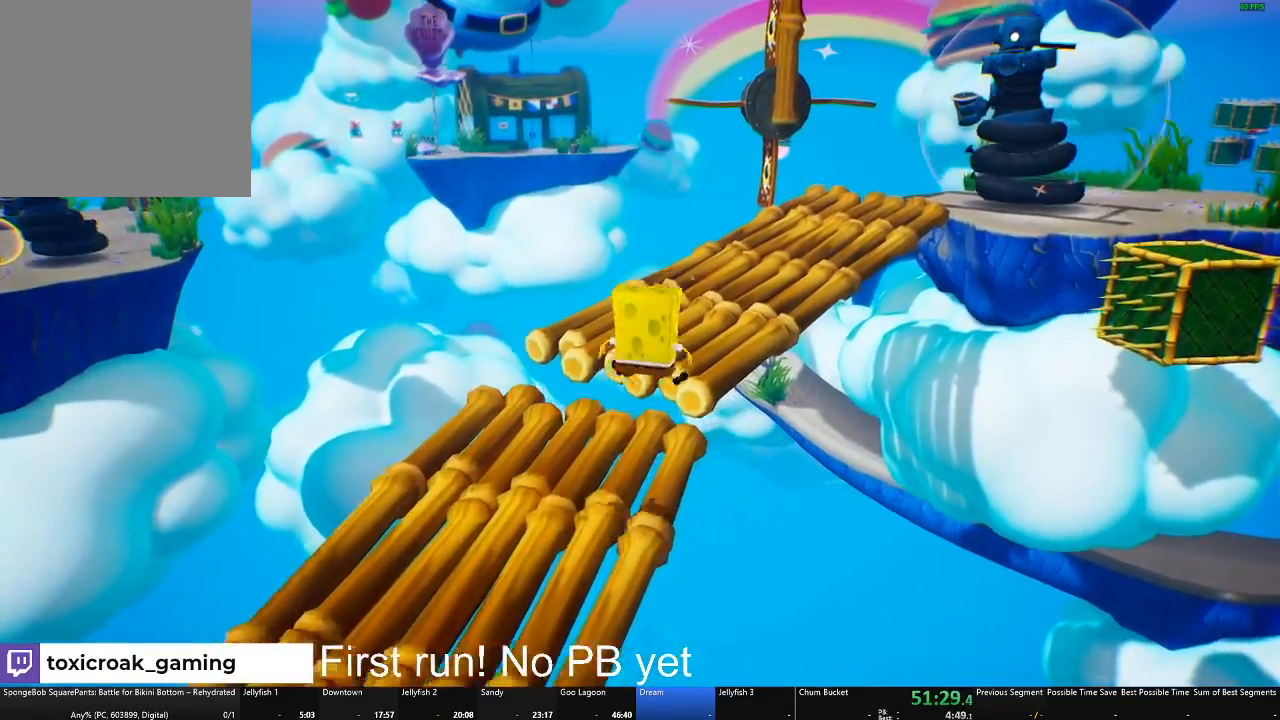
{"buttons": [], "left_stick": "up-right", "right_stick": "center", "events": [[84, "A", "up"], [250, "left_stick", "up"], [501, "left_stick", "up-right"]]}
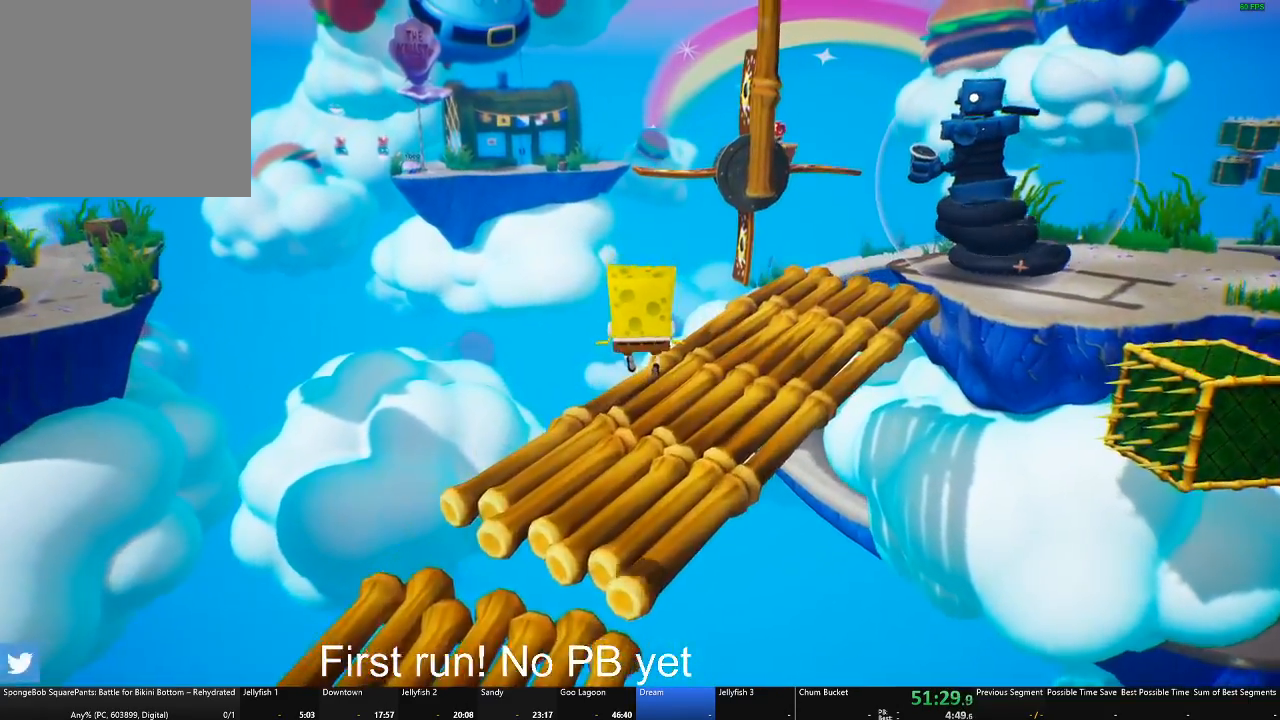
{"buttons": [], "left_stick": "up-right", "right_stick": "left", "events": [[283, "right_stick", "left"]]}
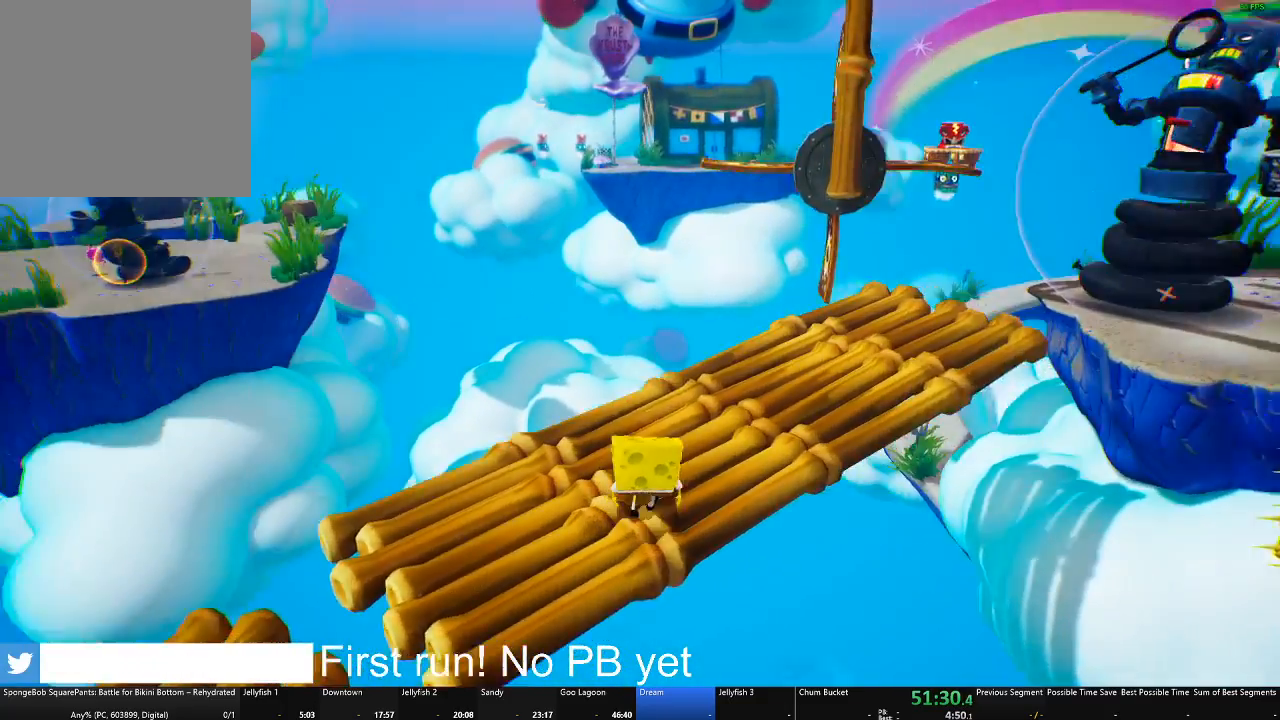
{"buttons": [], "left_stick": "up-right", "right_stick": "center", "events": [[84, "right_stick", "center"], [300, "right_stick", "left"], [401, "right_stick", "center"]]}
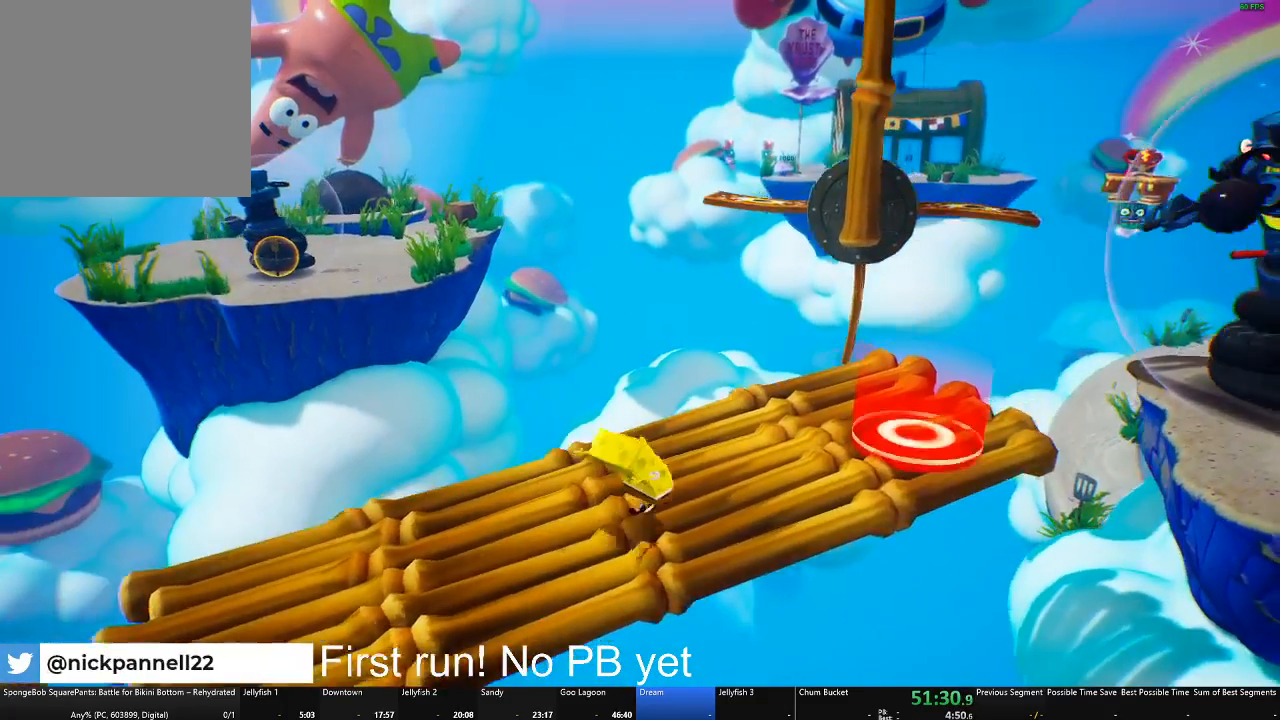
{"buttons": [], "left_stick": "up-right", "right_stick": "center", "events": [[200, "left_stick", "up"], [283, "A", "down"], [417, "A", "up"], [500, "left_stick", "up-right"]]}
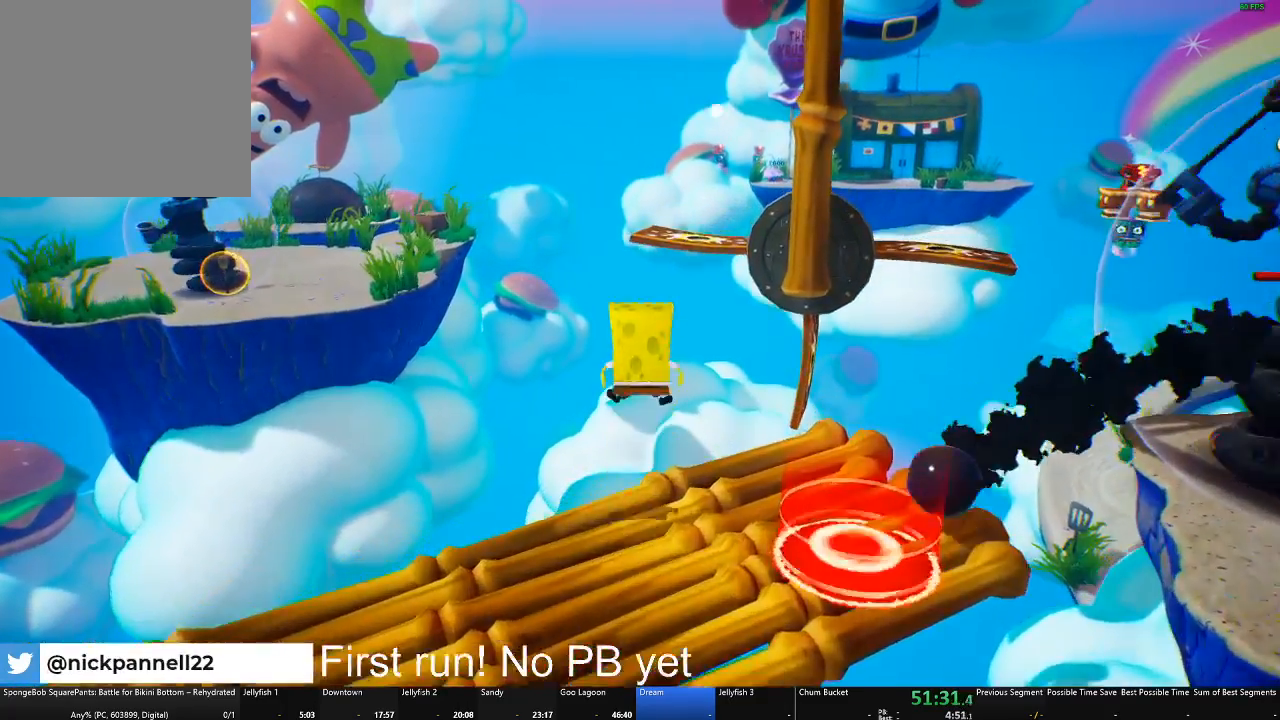
{"buttons": [], "left_stick": "up", "right_stick": "center", "events": [[167, "A", "down"], [234, "left_stick", "up"], [384, "A", "up"]]}
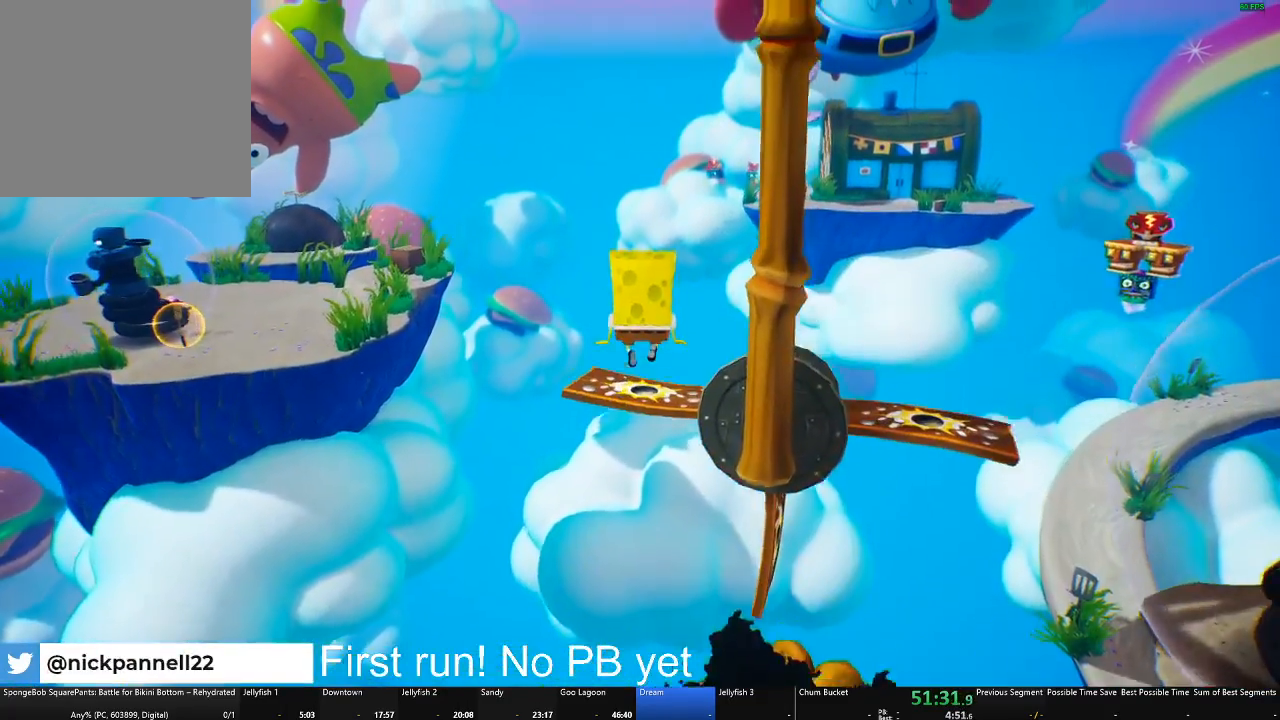
{"buttons": [], "left_stick": "up", "right_stick": "left", "events": [[100, "left_stick", "center"], [417, "left_stick", "up"], [500, "right_stick", "left"]]}
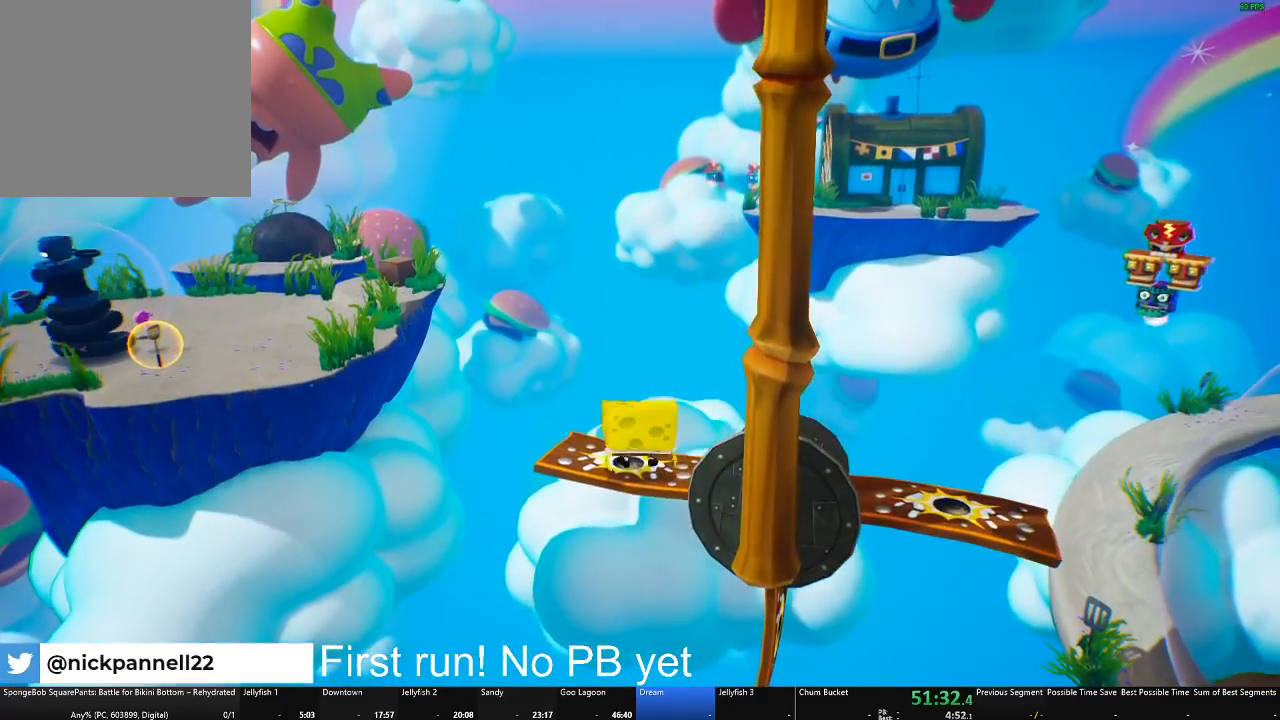
{"buttons": [], "left_stick": "center", "right_stick": "center", "events": [[100, "left_stick", "center"], [150, "right_stick", "center"], [317, "left_stick", "up"], [484, "left_stick", "center"]]}
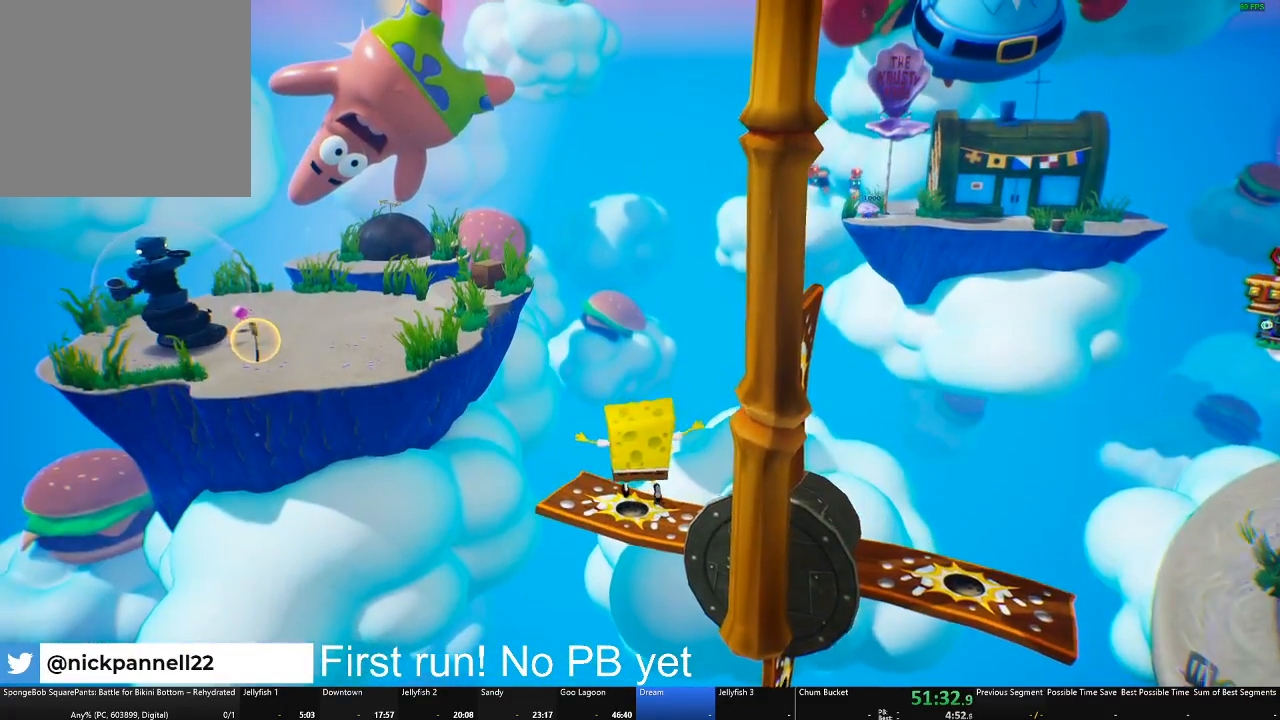
{"buttons": [], "left_stick": "center", "right_stick": "center", "events": [[133, "left_stick", "down"], [300, "left_stick", "center"]]}
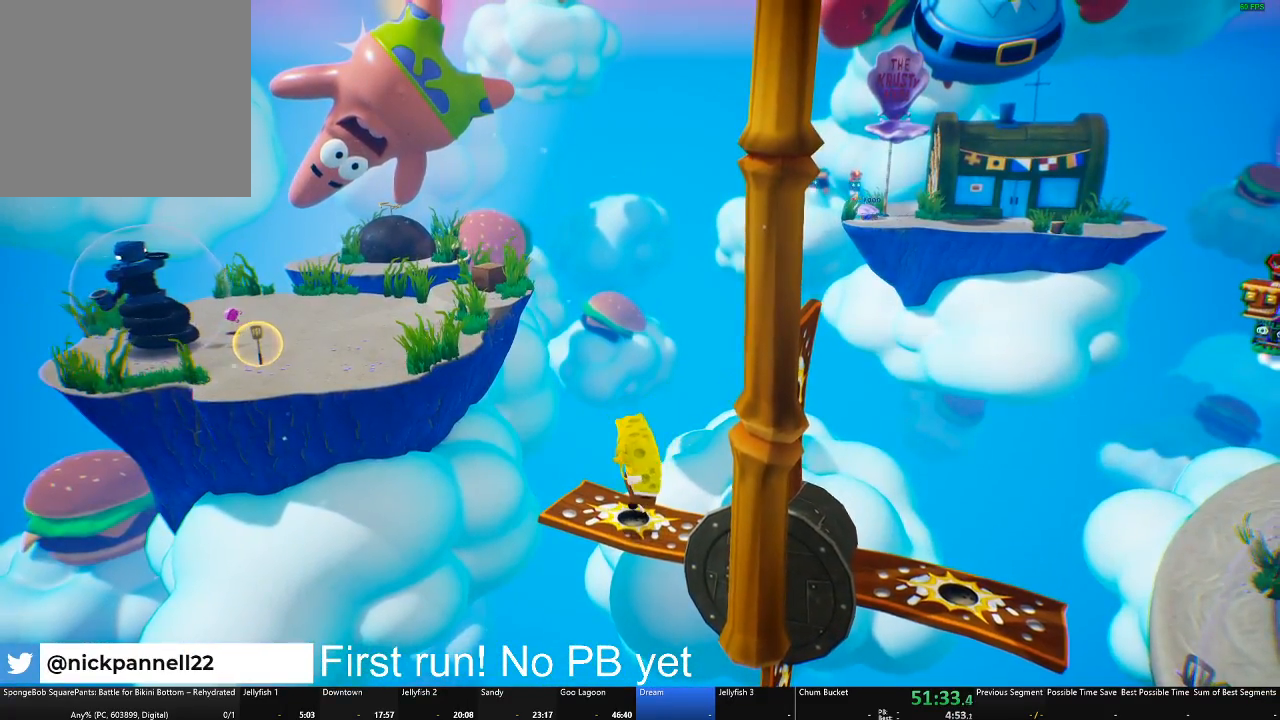
{"buttons": [], "left_stick": "center", "right_stick": "center", "events": [[33, "left_stick", "down-right"], [167, "left_stick", "center"], [167, "right_stick", "left"], [284, "right_stick", "center"]]}
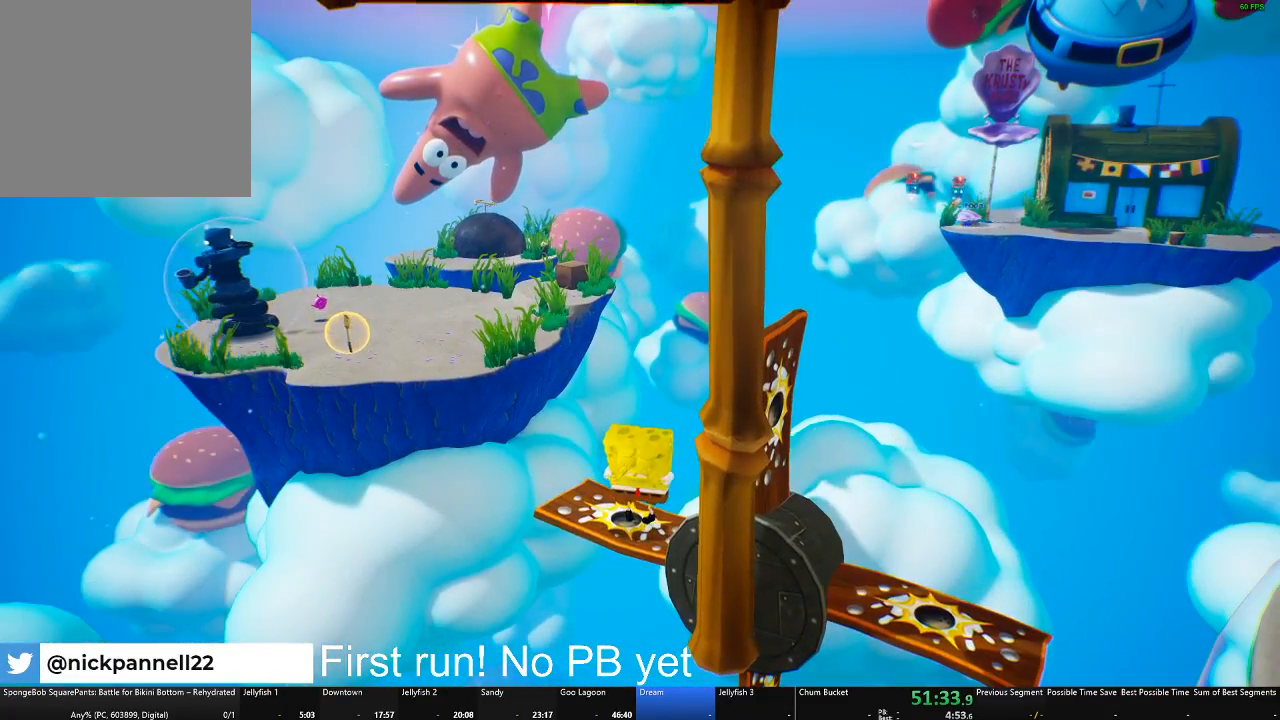
{"buttons": [], "left_stick": "center", "right_stick": "center", "events": [[300, "left_stick", "down"], [400, "left_stick", "center"]]}
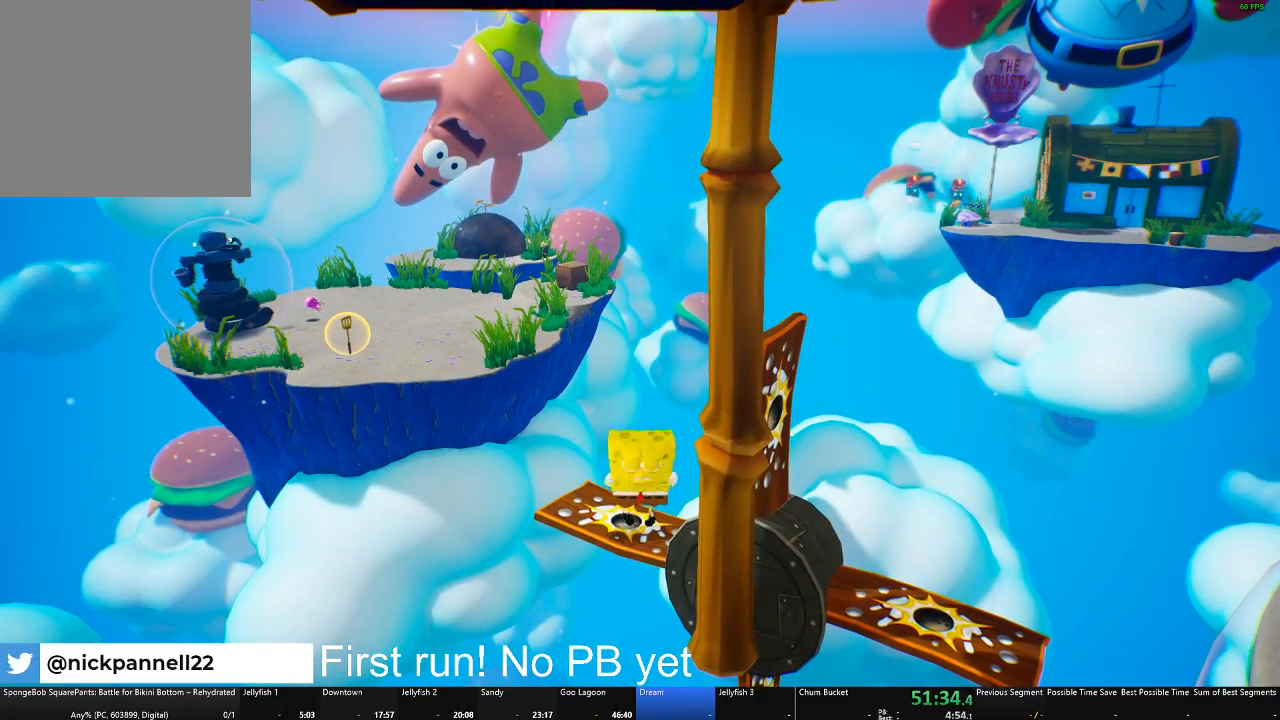
{"buttons": [], "left_stick": "center", "right_stick": "center", "events": [[200, "left_stick", "down"], [284, "left_stick", "center"], [451, "right_stick", "left"], [501, "right_stick", "center"]]}
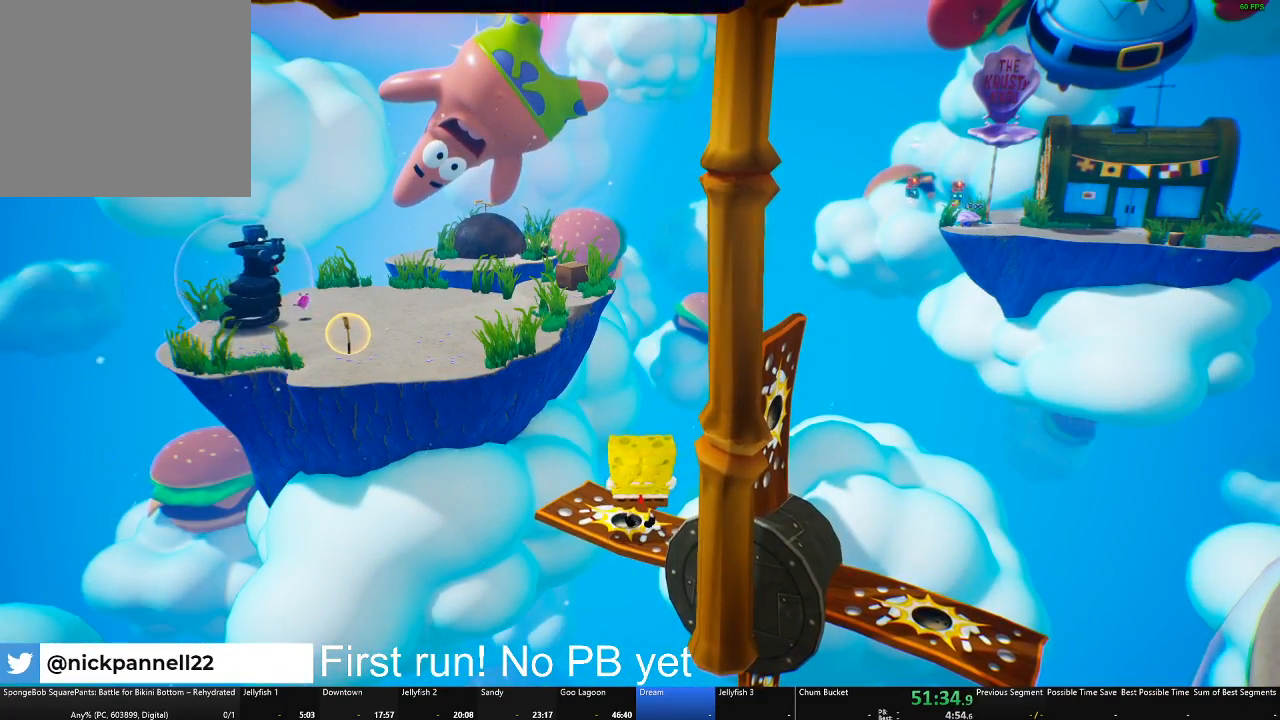
{"buttons": [], "left_stick": "center", "right_stick": "center", "events": [[183, "left_stick", "down"], [317, "left_stick", "center"]]}
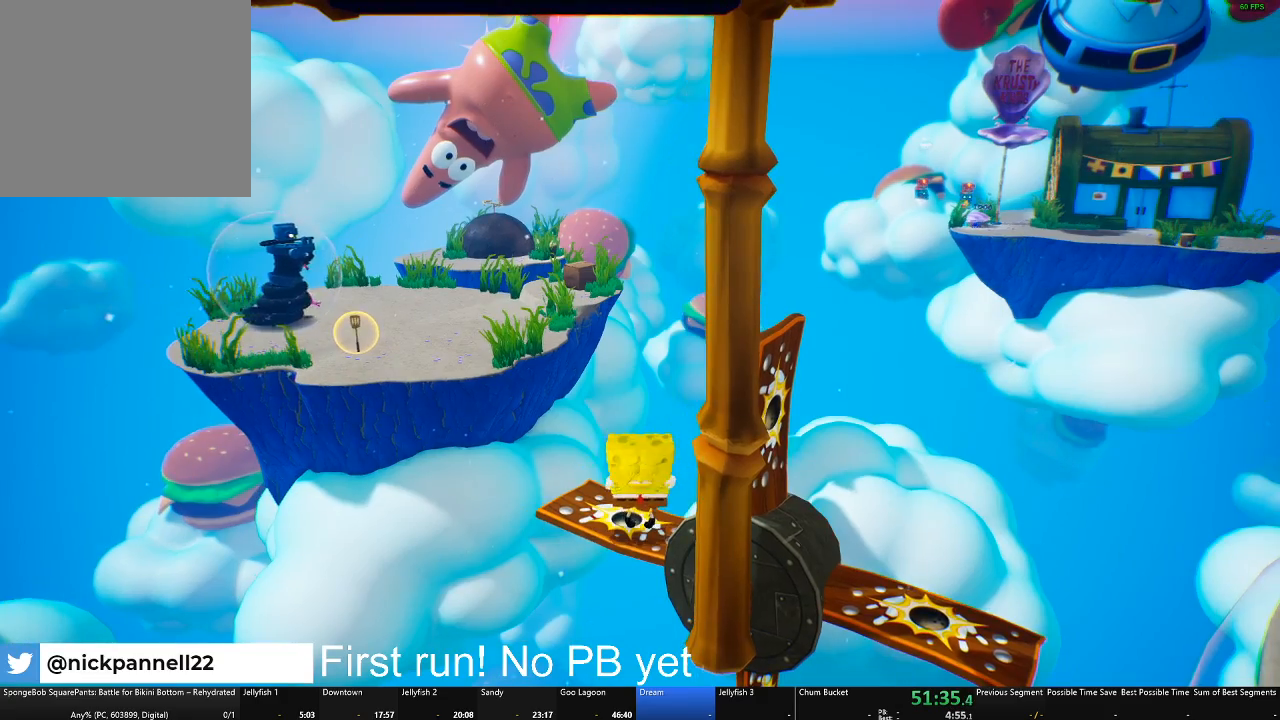
{"buttons": [], "left_stick": "center", "right_stick": "center", "events": [[317, "left_stick", "down"], [384, "left_stick", "center"]]}
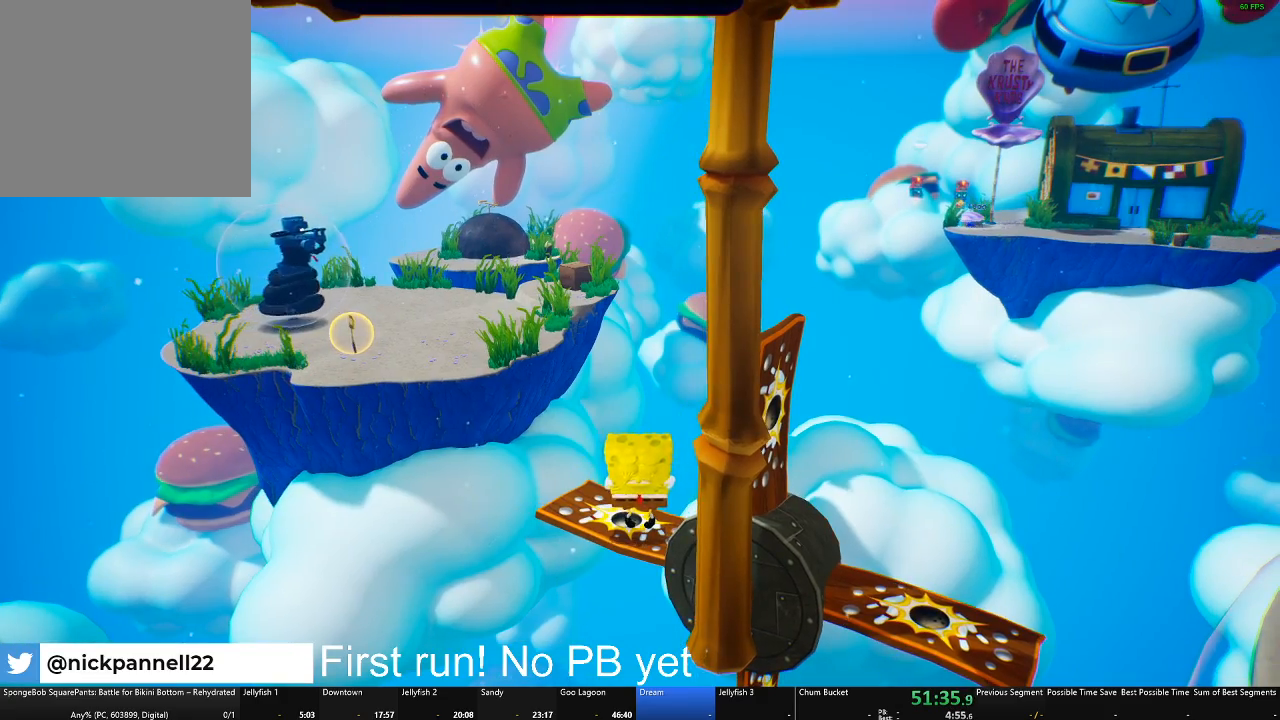
{"buttons": [], "left_stick": "center", "right_stick": "center", "events": []}
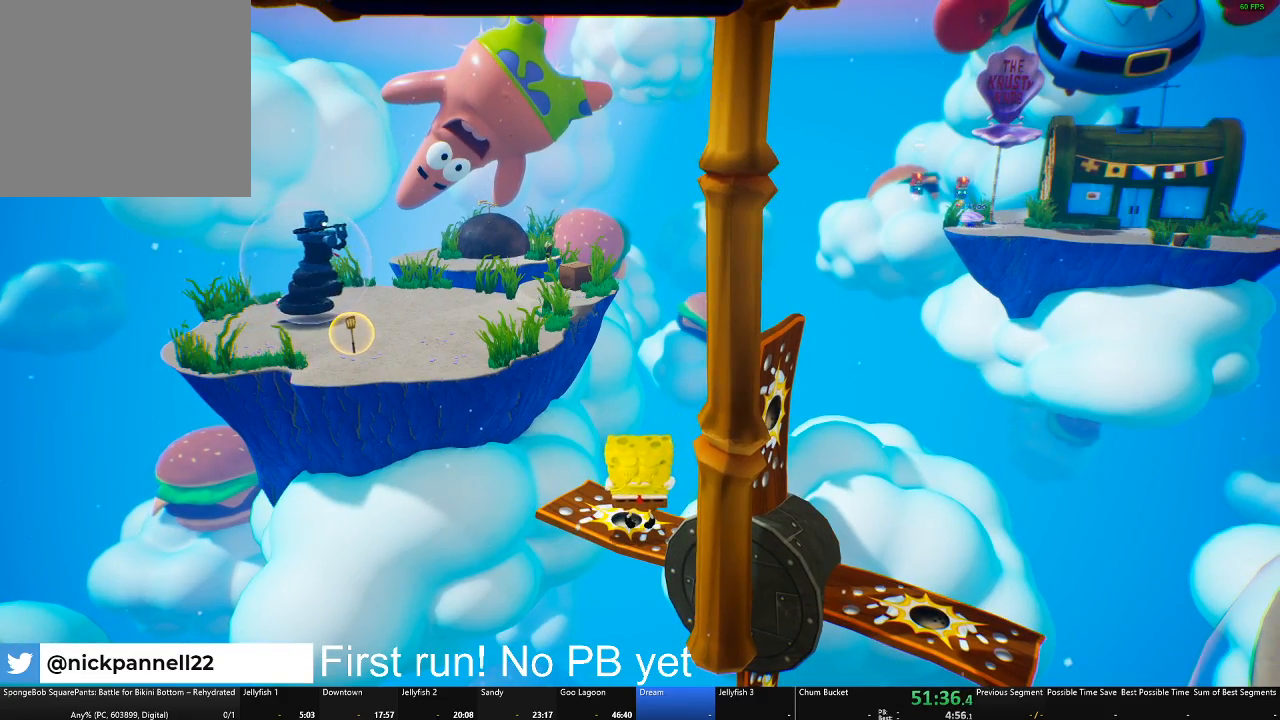
{"buttons": [], "left_stick": "center", "right_stick": "center", "events": [[117, "left_stick", "up"], [434, "left_stick", "center"]]}
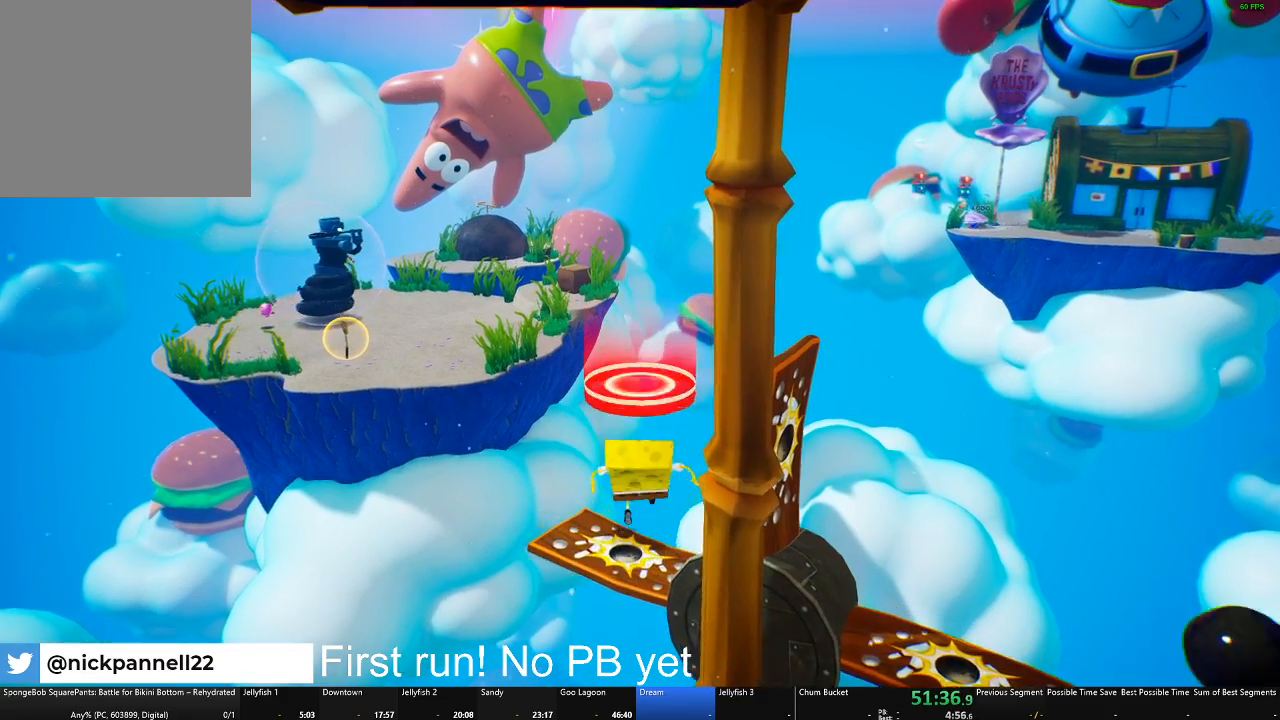
{"buttons": [], "left_stick": "center", "right_stick": "center", "events": [[16, "left_stick", "down"], [367, "left_stick", "center"]]}
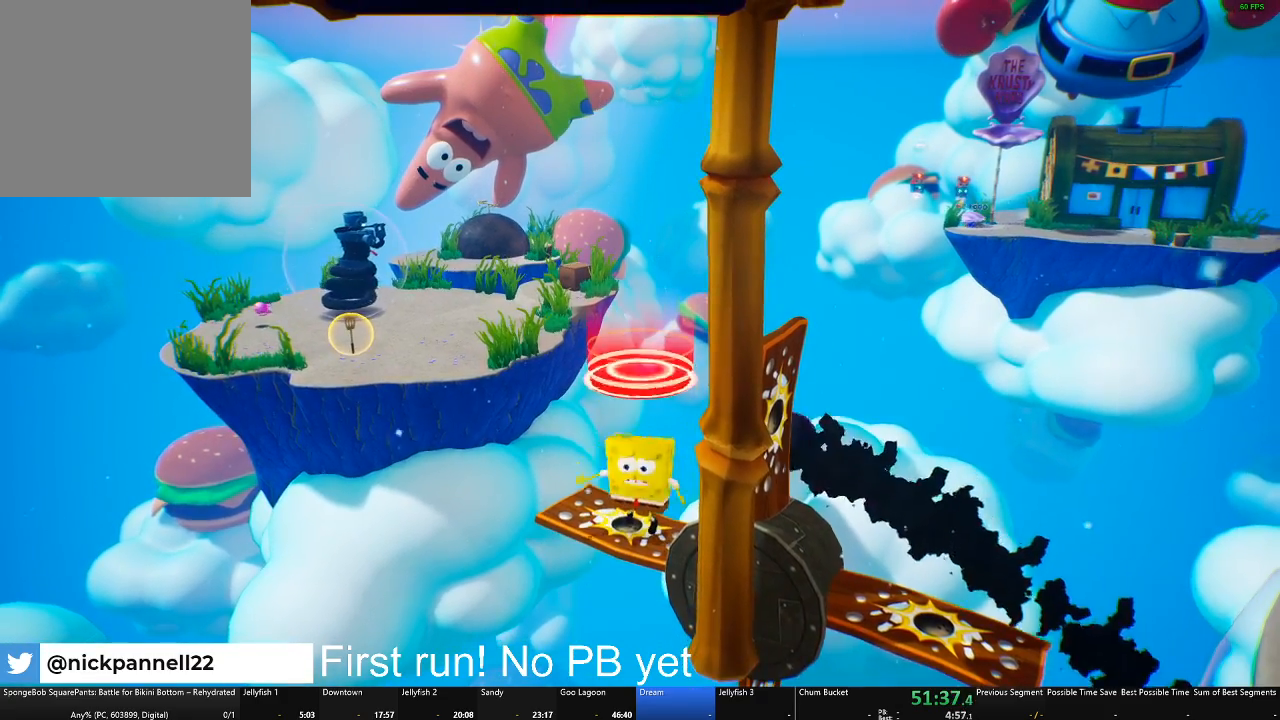
{"buttons": [], "left_stick": "center", "right_stick": "center", "events": [[217, "left_stick", "down"], [384, "left_stick", "center"]]}
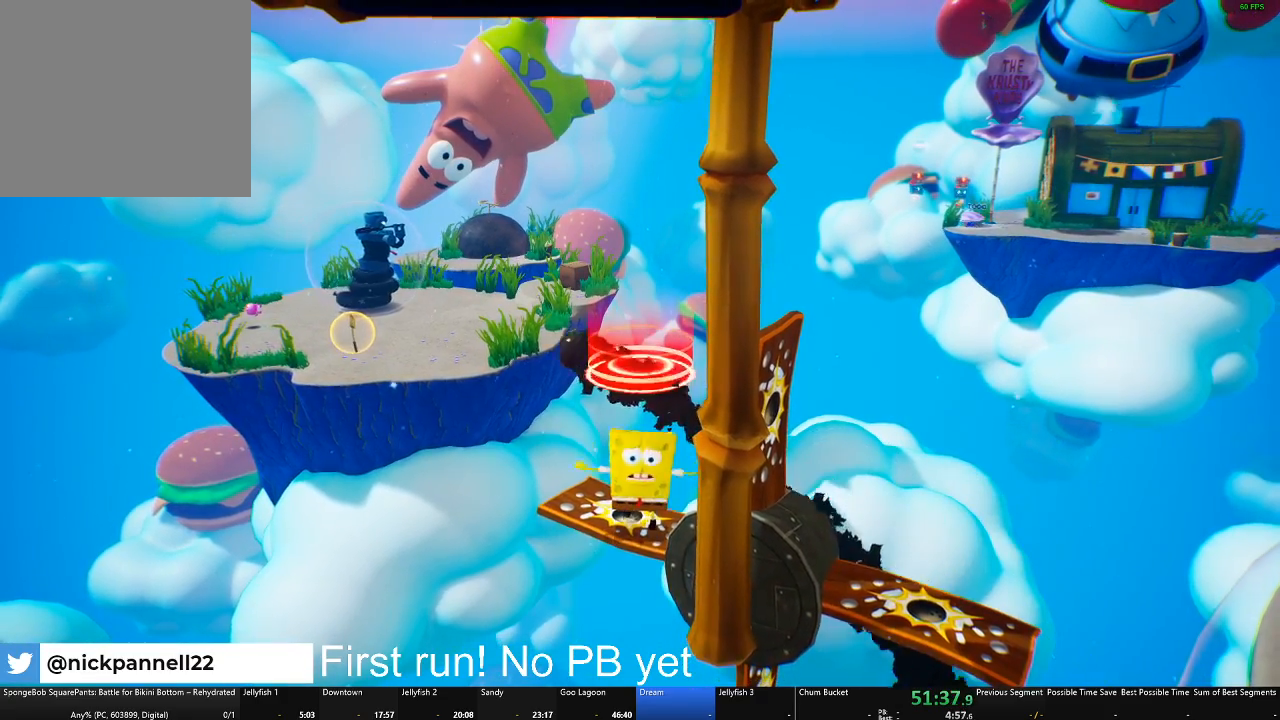
{"buttons": [], "left_stick": "center", "right_stick": "center", "events": [[33, "left_stick", "down"], [166, "left_stick", "center"]]}
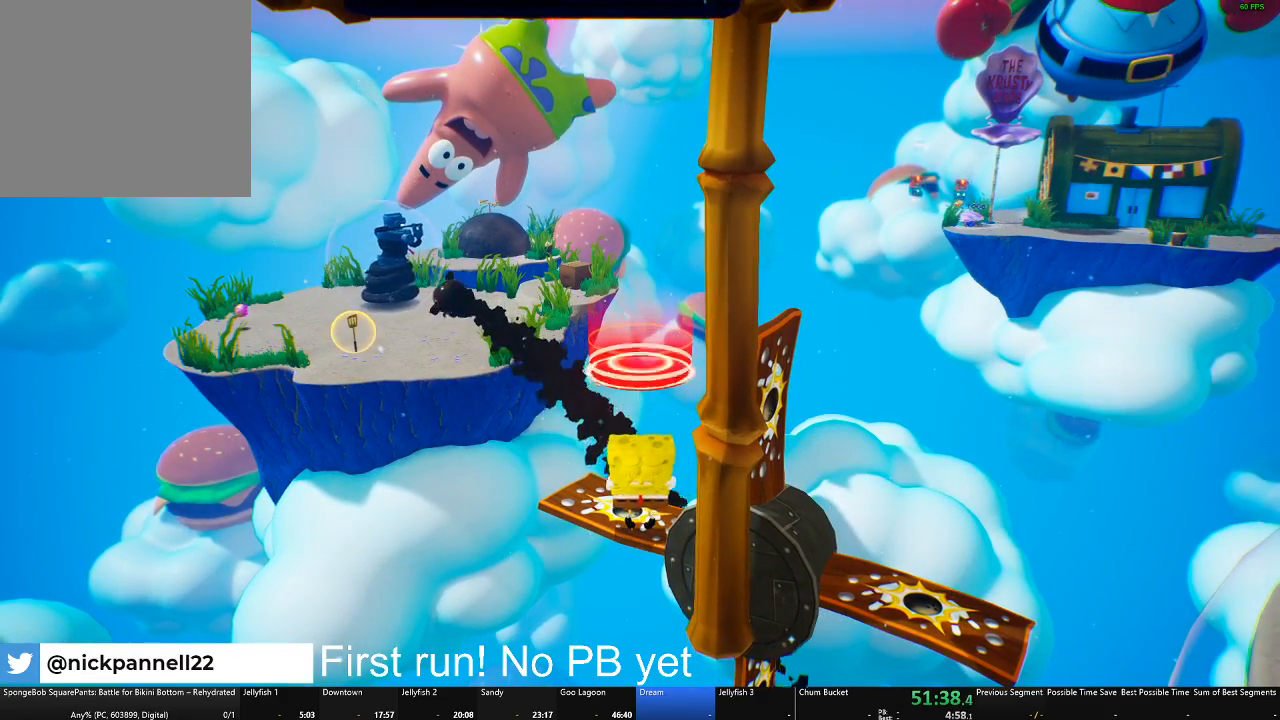
{"buttons": [], "left_stick": "center", "right_stick": "center", "events": [[100, "left_stick", "down"], [167, "left_stick", "center"]]}
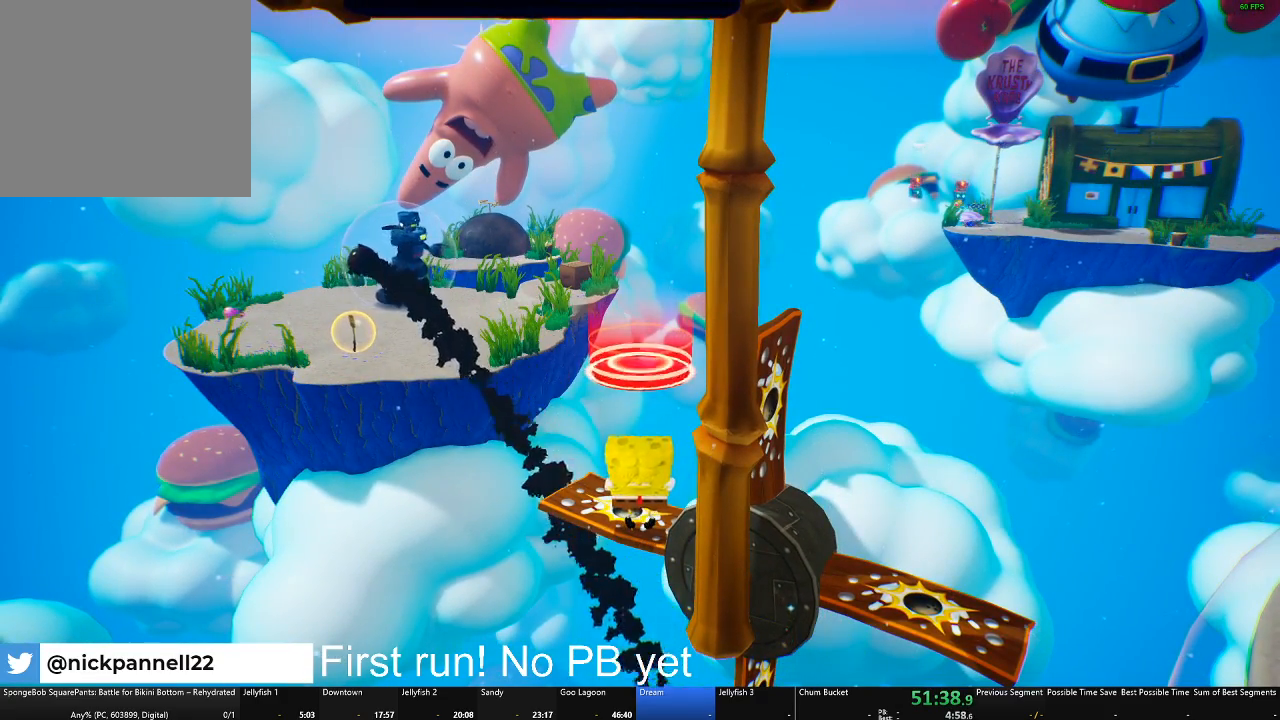
{"buttons": [], "left_stick": "down", "right_stick": "center", "events": [[50, "left_stick", "down"], [116, "left_stick", "center"], [450, "left_stick", "down"]]}
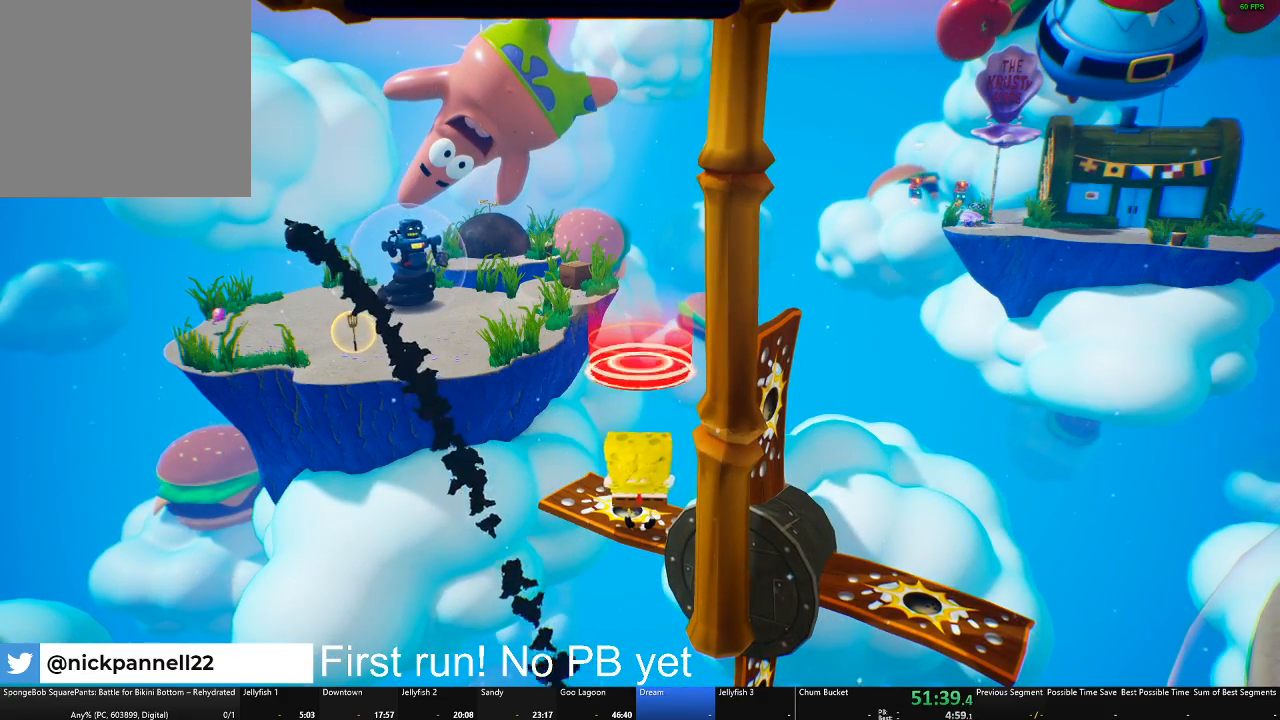
{"buttons": [], "left_stick": "center", "right_stick": "center", "events": [[33, "left_stick", "center"], [367, "left_stick", "down"], [451, "left_stick", "center"]]}
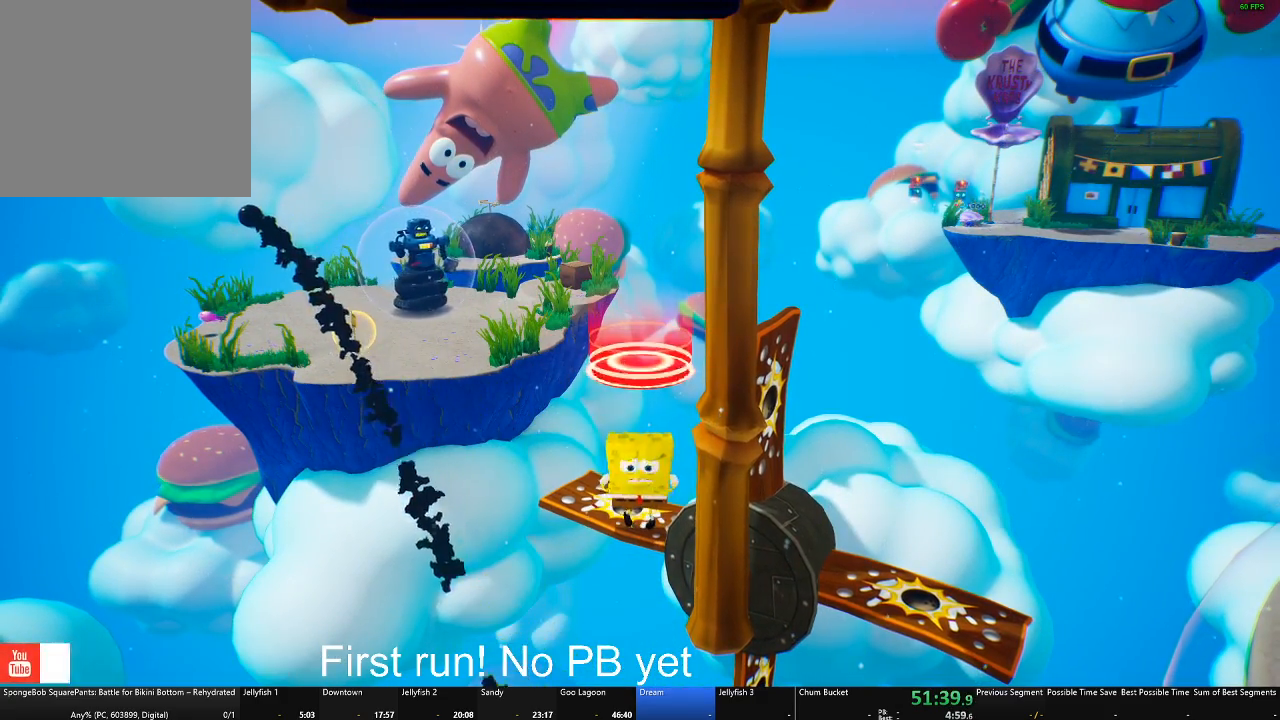
{"buttons": [], "left_stick": "center", "right_stick": "center", "events": [[267, "left_stick", "down"], [383, "left_stick", "center"]]}
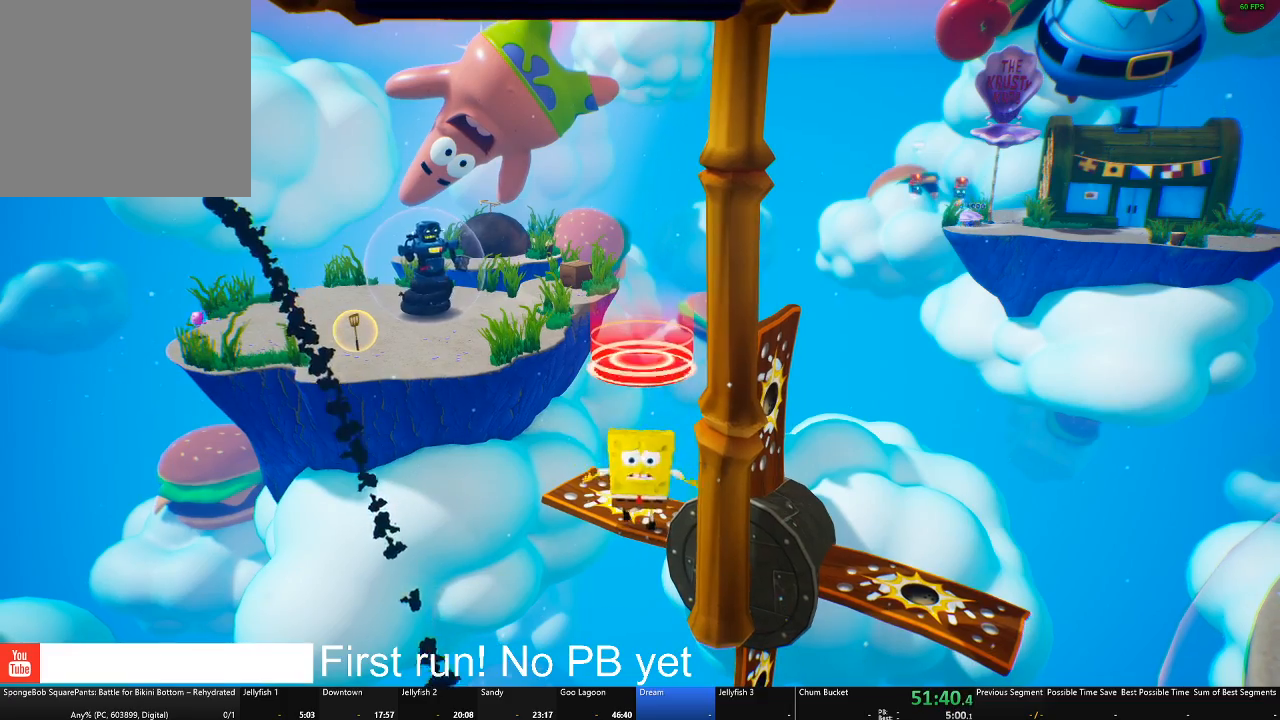
{"buttons": [], "left_stick": "center", "right_stick": "center", "events": []}
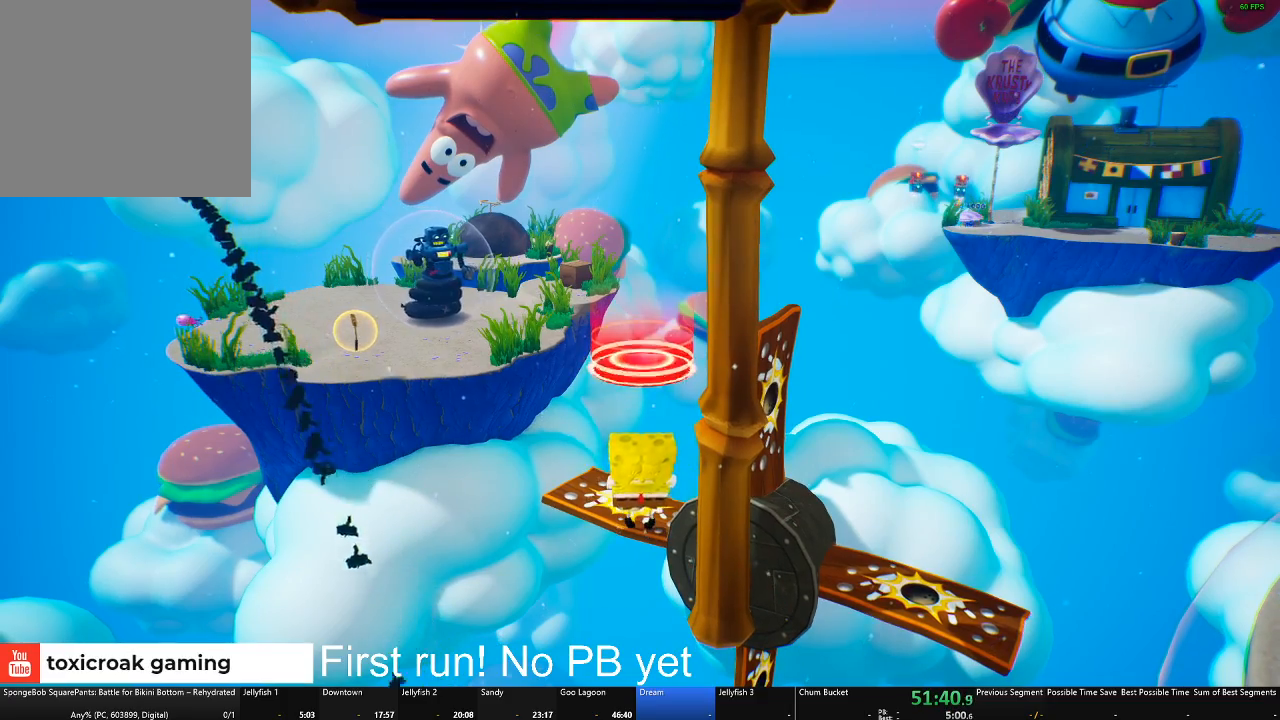
{"buttons": [], "left_stick": "center", "right_stick": "center", "events": []}
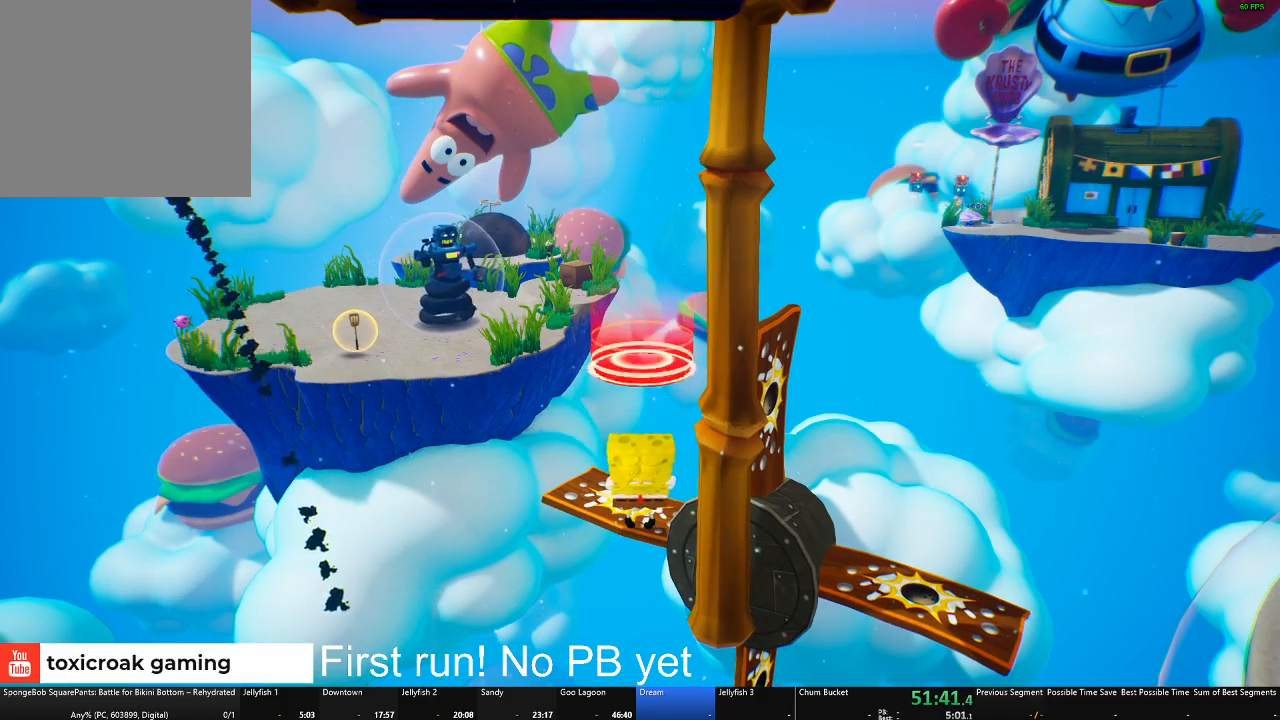
{"buttons": [], "left_stick": "center", "right_stick": "center", "events": []}